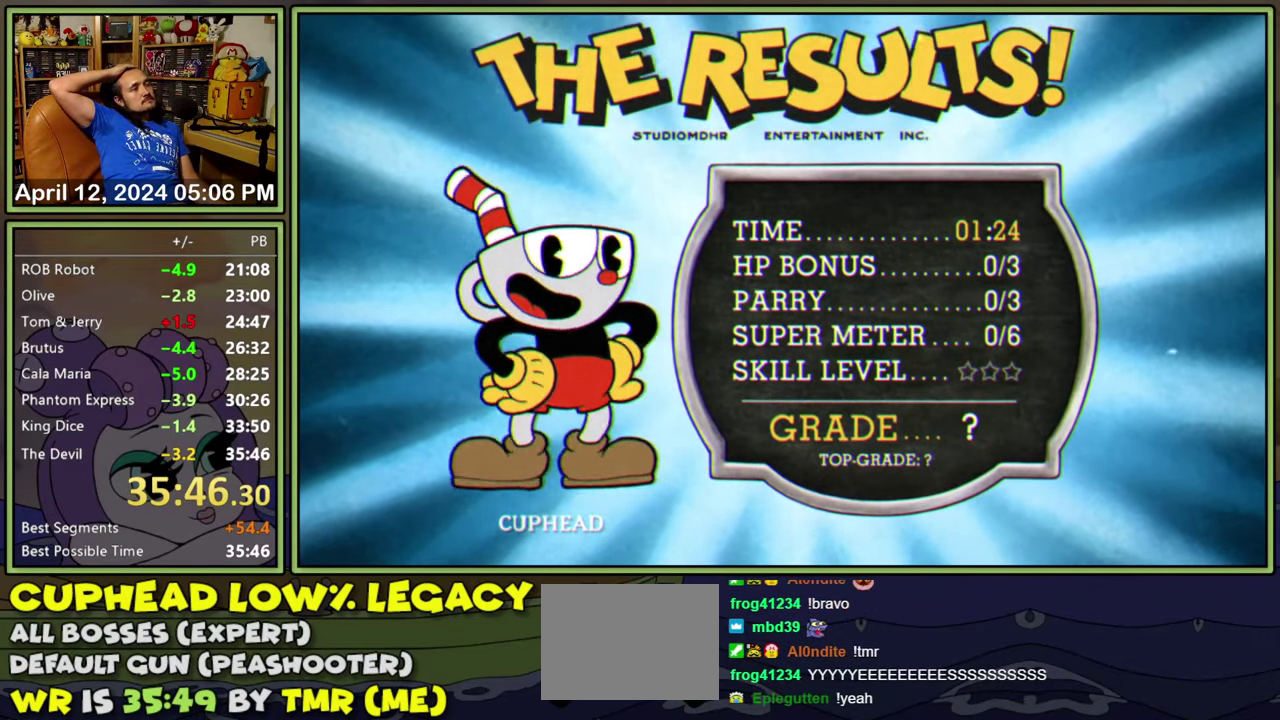
Gameplay with a controller (Xbox layout); each line is a JSON object with the inputs held at the frame after it. "events" lists button and stick changes between this image and that frame as [ms after this image, input, new state], when the widget could be followed in between. Not read: L1 L3 R1 R3 left_stick right_stick.
{"buttons": ["A"], "events": [[433, "A", "down"]]}
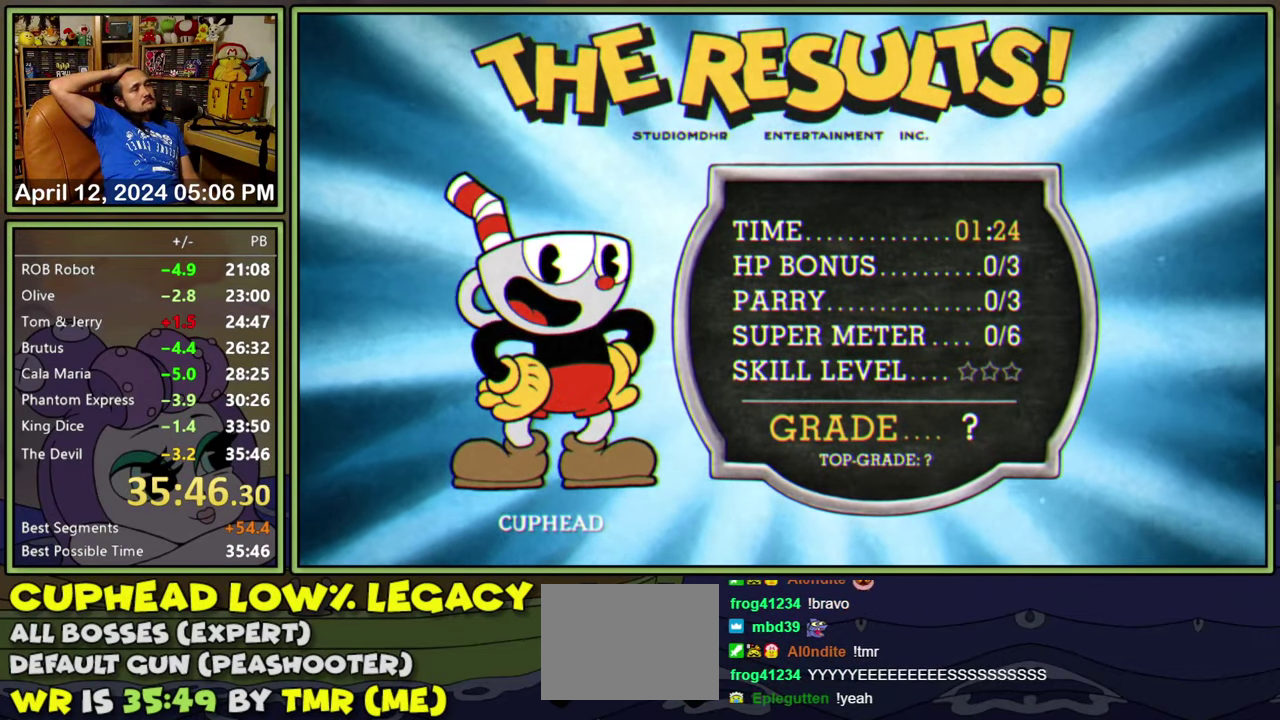
{"buttons": [], "events": [[17, "A", "up"], [83, "A", "down"], [133, "A", "up"], [200, "A", "down"], [350, "A", "up"]]}
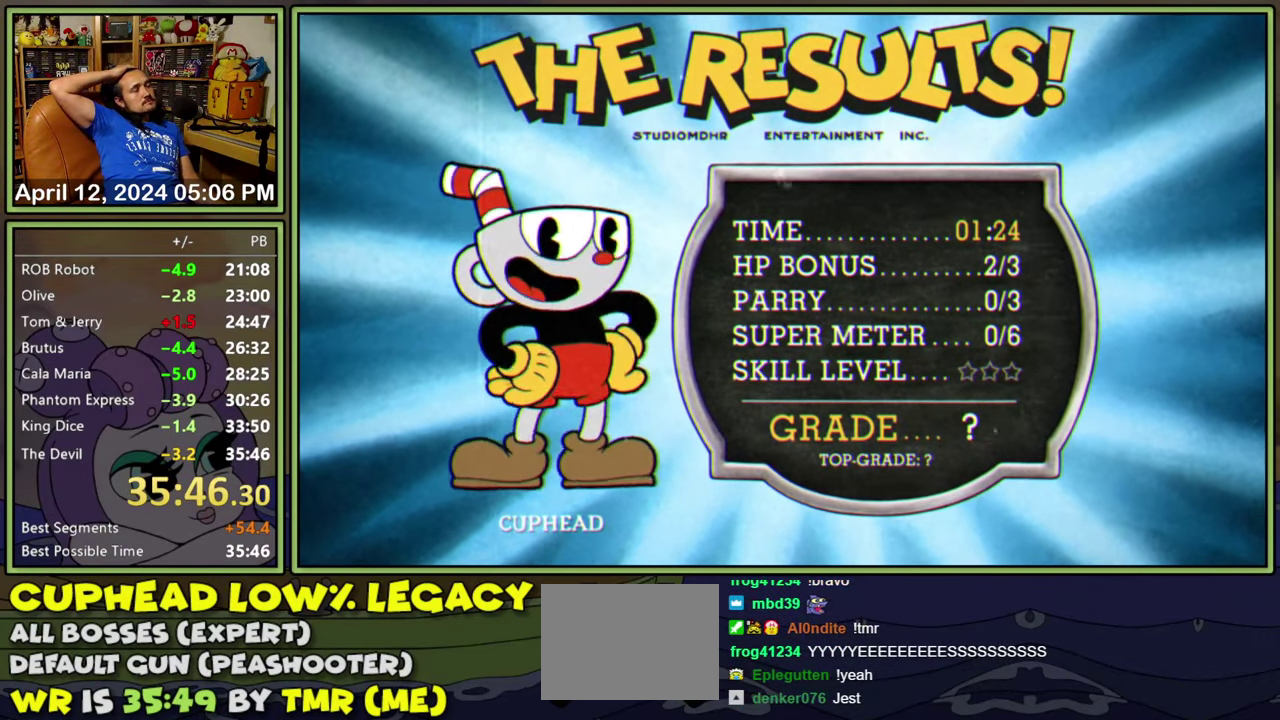
{"buttons": [], "events": [[283, "A", "down"], [350, "A", "up"], [417, "A", "down"], [483, "A", "up"]]}
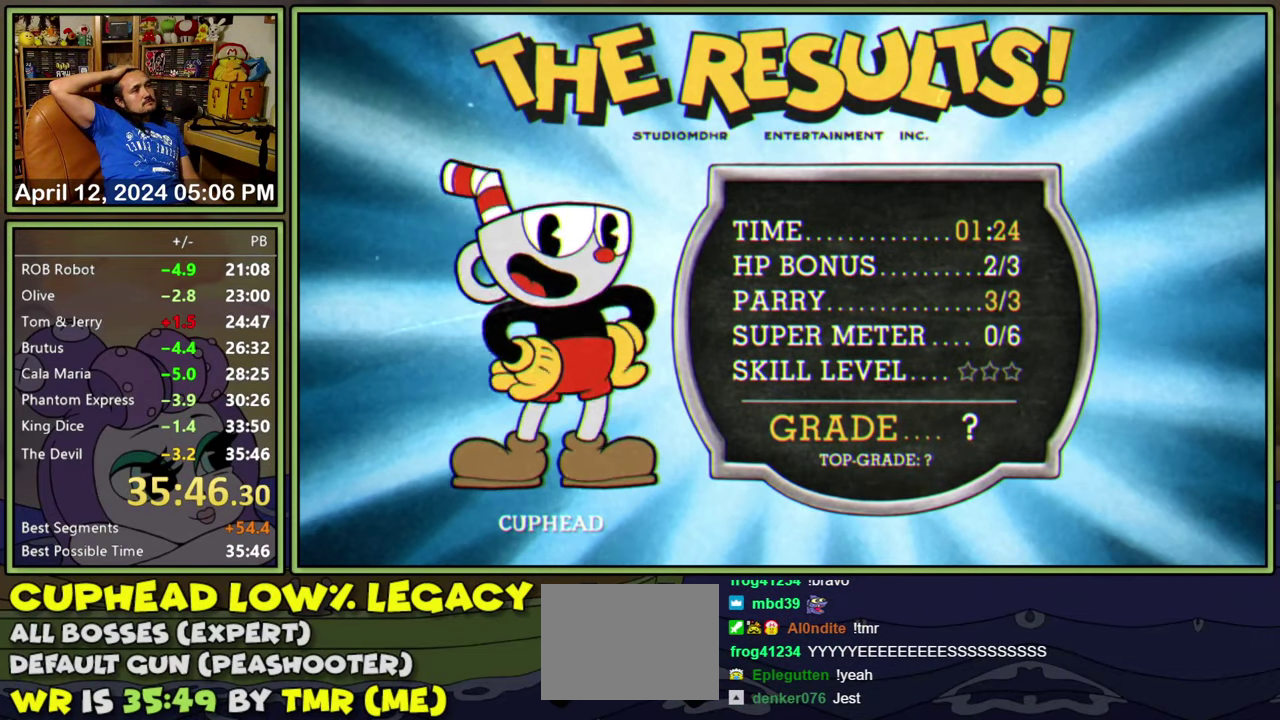
{"buttons": [], "events": [[33, "A", "down"], [83, "A", "up"], [133, "A", "down"], [217, "A", "up"]]}
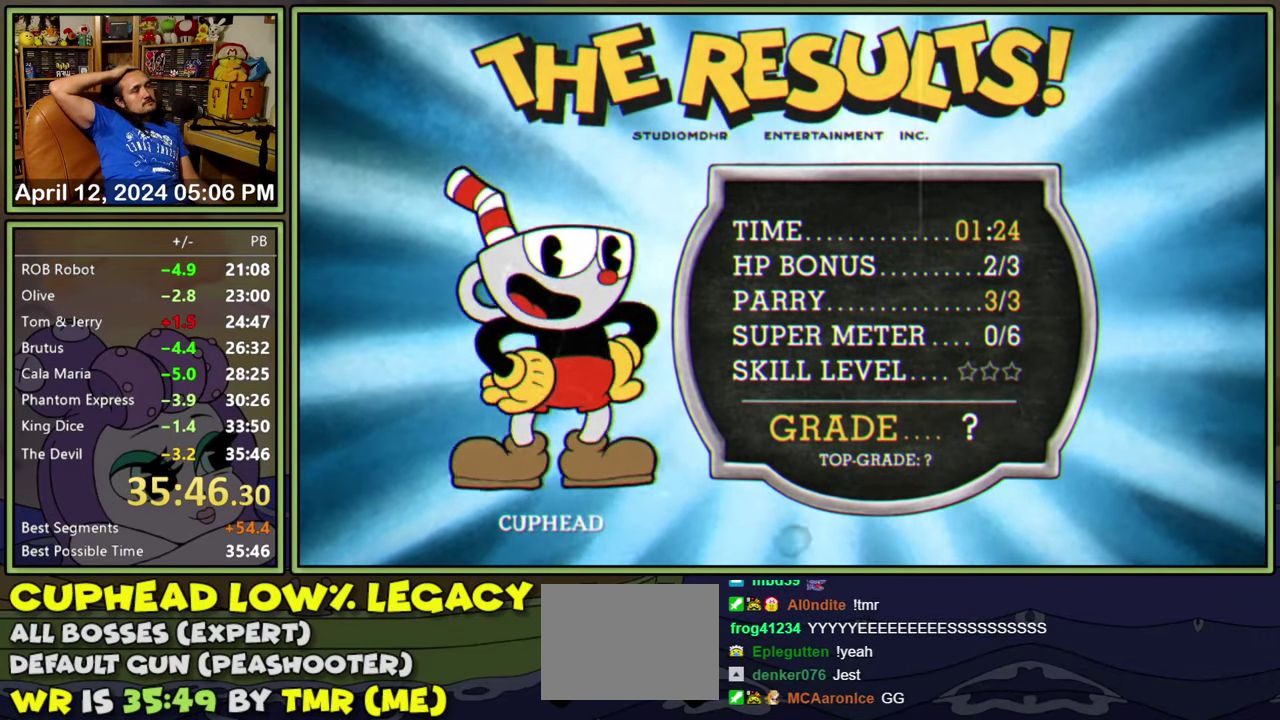
{"buttons": ["A"], "events": [[300, "A", "down"], [350, "A", "up"], [500, "A", "down"]]}
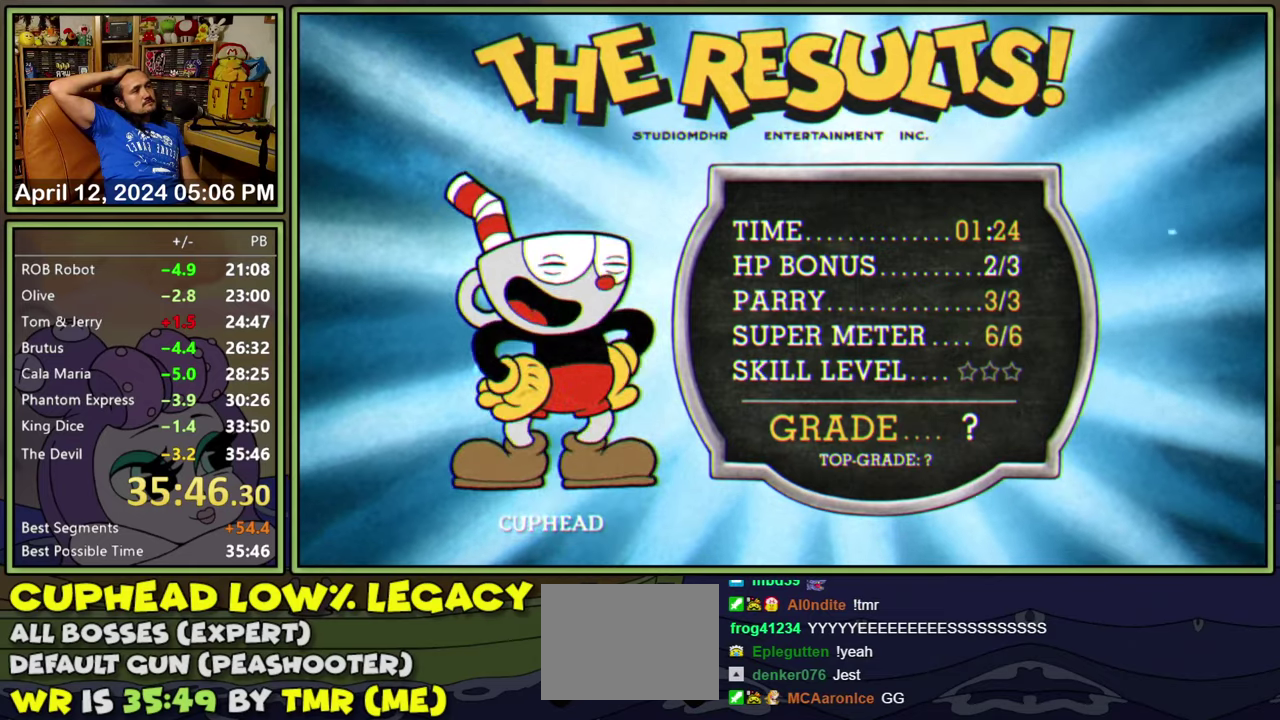
{"buttons": [], "events": [[67, "A", "up"]]}
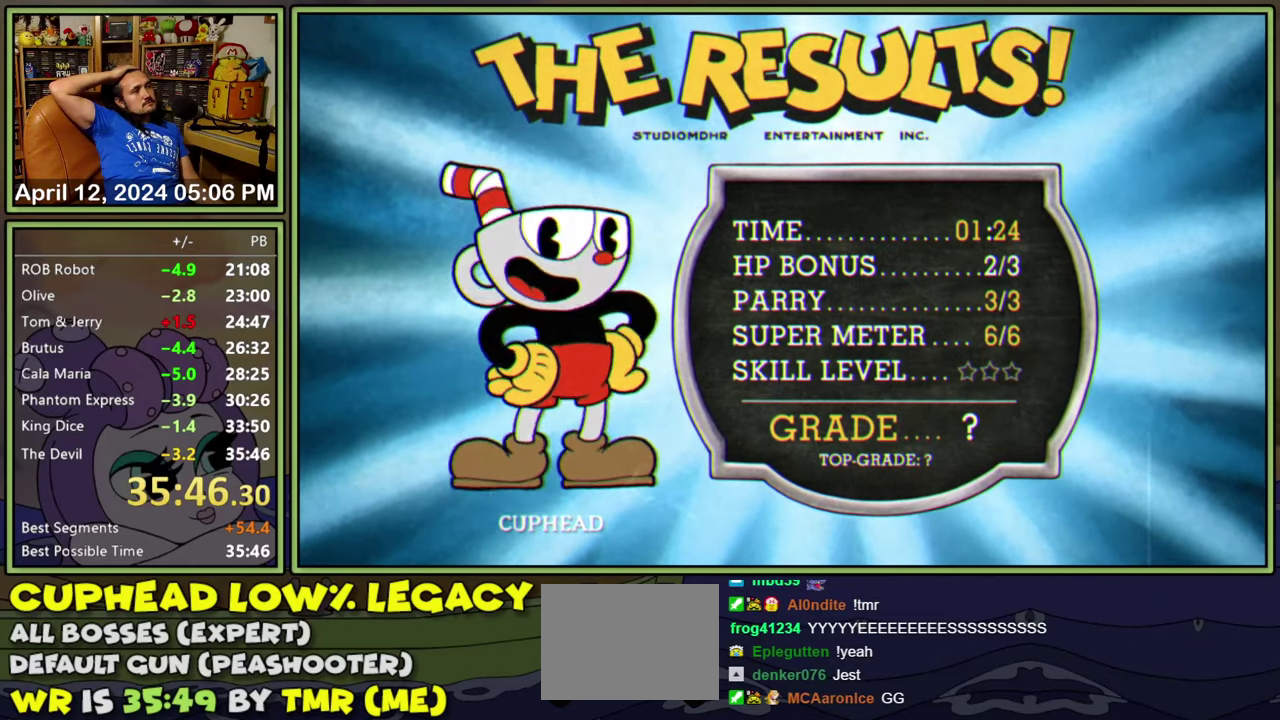
{"buttons": [], "events": [[167, "A", "down"], [234, "A", "up"]]}
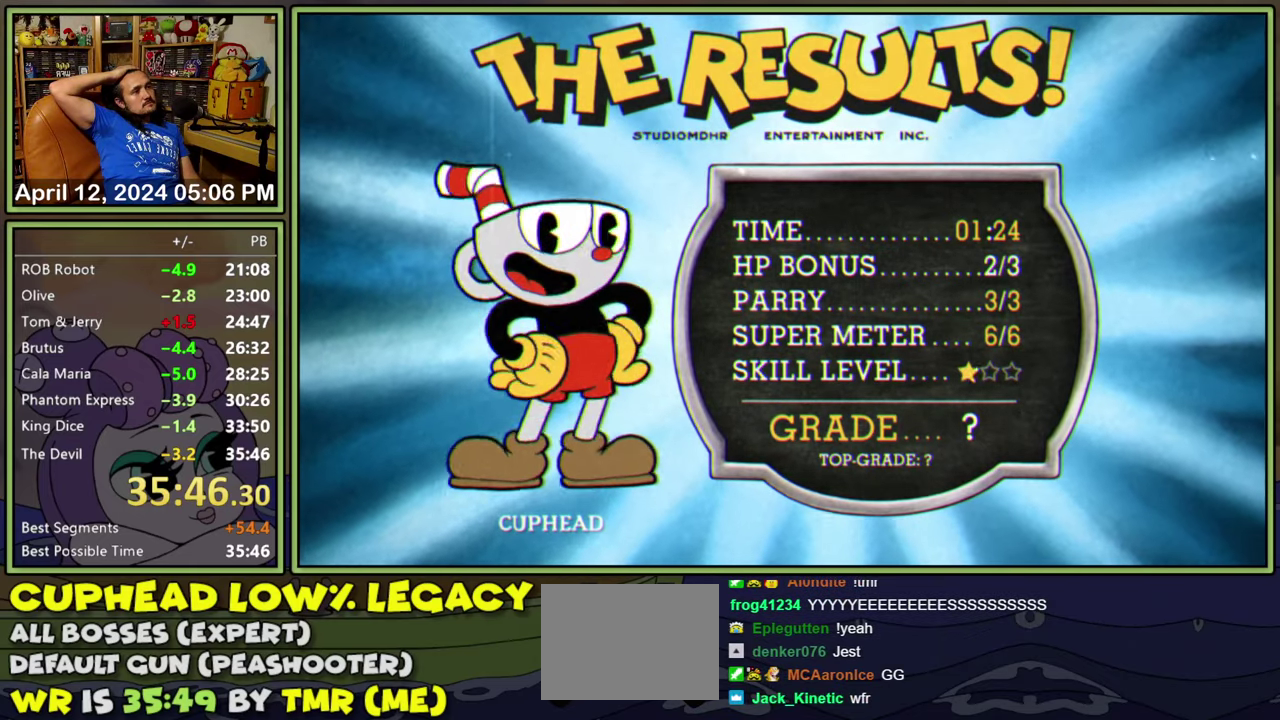
{"buttons": [], "events": [[184, "A", "down"], [250, "A", "up"]]}
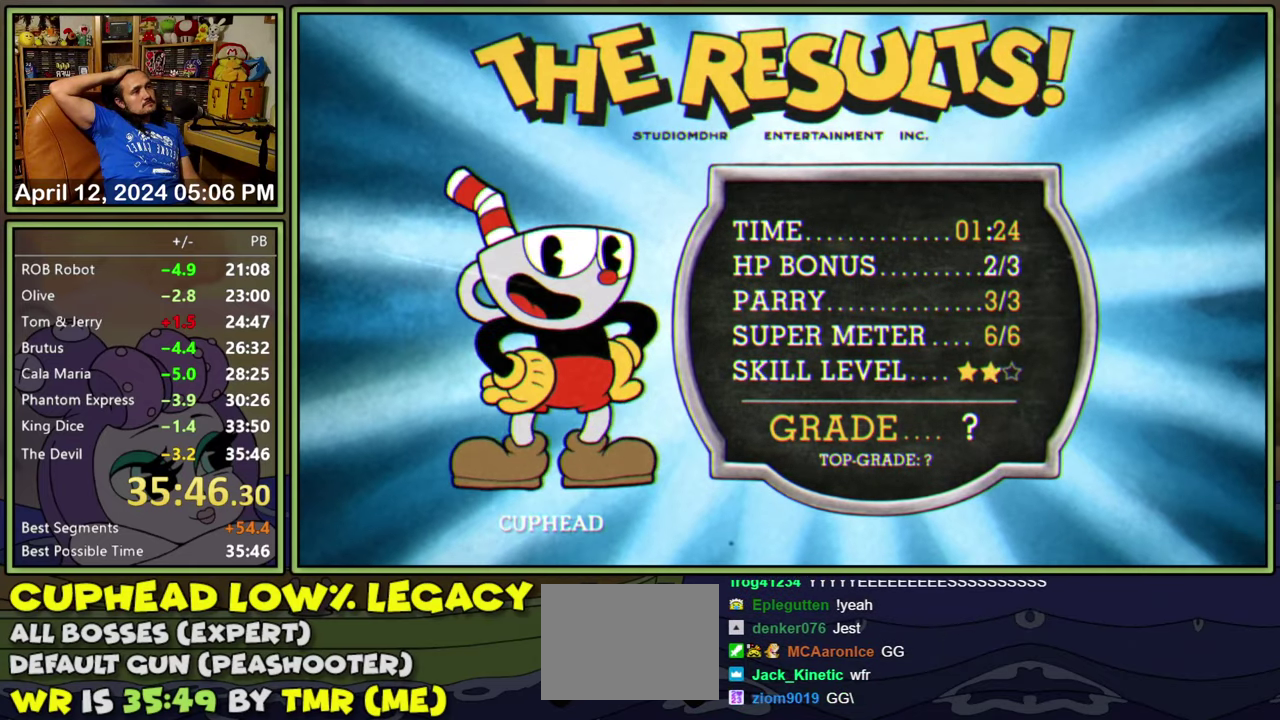
{"buttons": [], "events": [[200, "A", "down"], [250, "A", "up"]]}
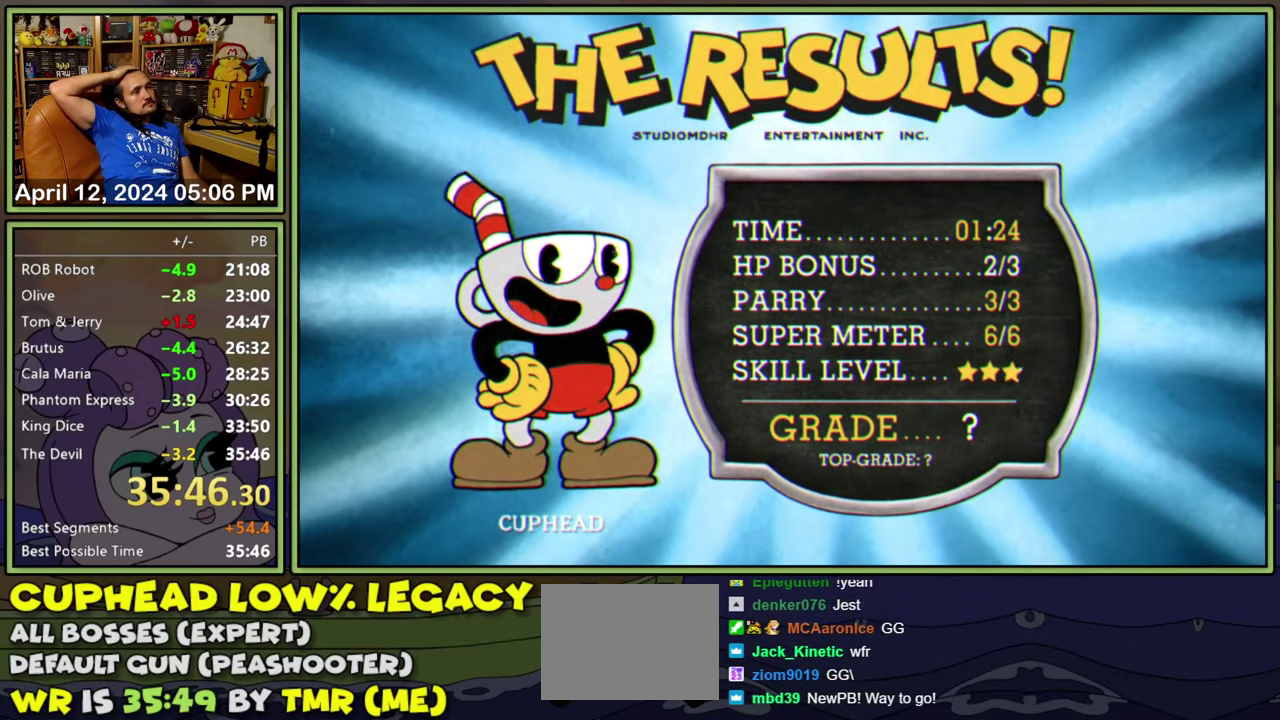
{"buttons": ["A"], "events": [[167, "A", "down"], [250, "A", "up"], [334, "A", "down"], [400, "A", "up"], [484, "A", "down"]]}
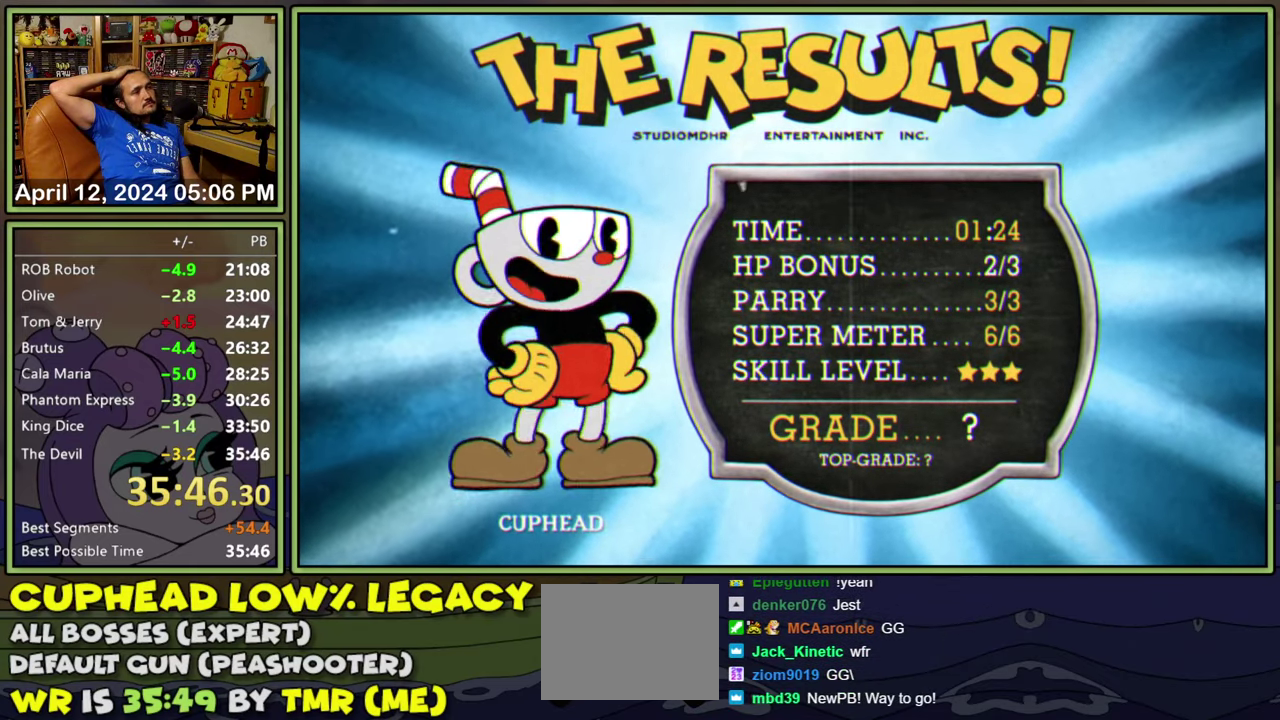
{"buttons": [], "events": [[34, "A", "up"], [117, "A", "down"], [184, "A", "up"], [267, "A", "down"], [317, "A", "up"], [400, "A", "down"], [467, "A", "up"]]}
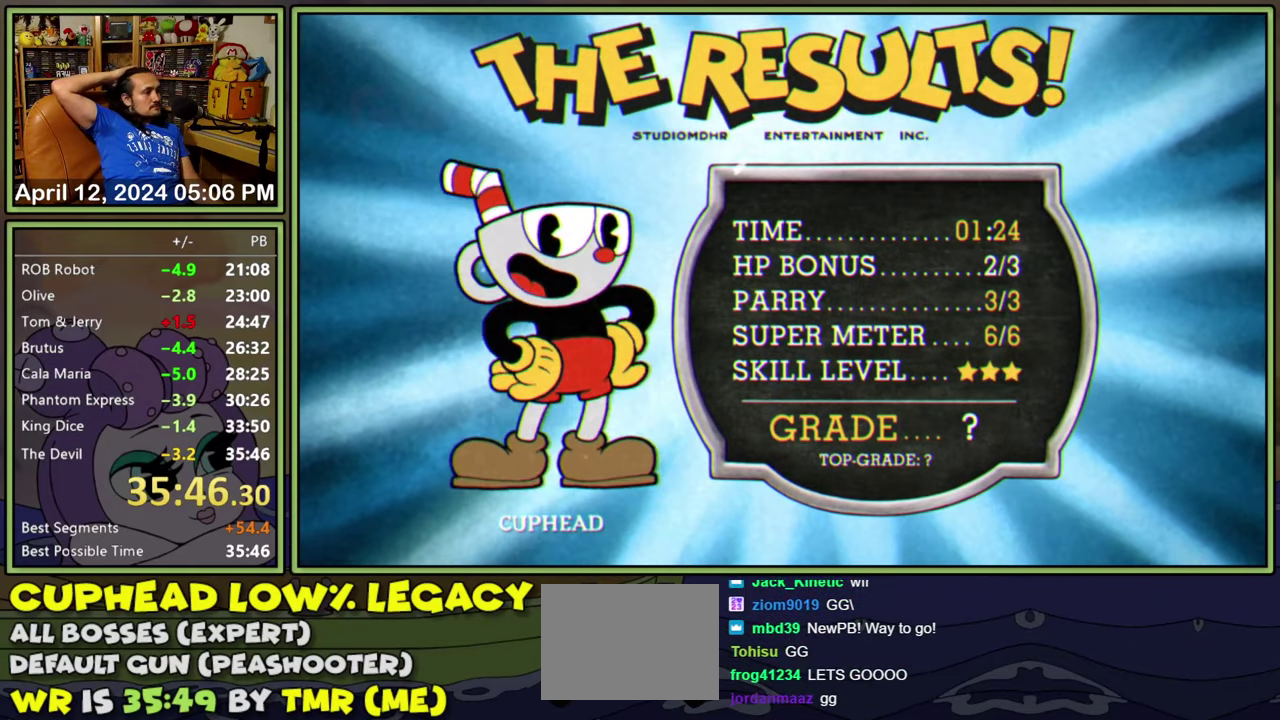
{"buttons": ["A"], "events": [[50, "A", "down"], [134, "A", "up"], [200, "A", "down"], [284, "A", "up"], [334, "A", "down"], [417, "A", "up"], [484, "A", "down"]]}
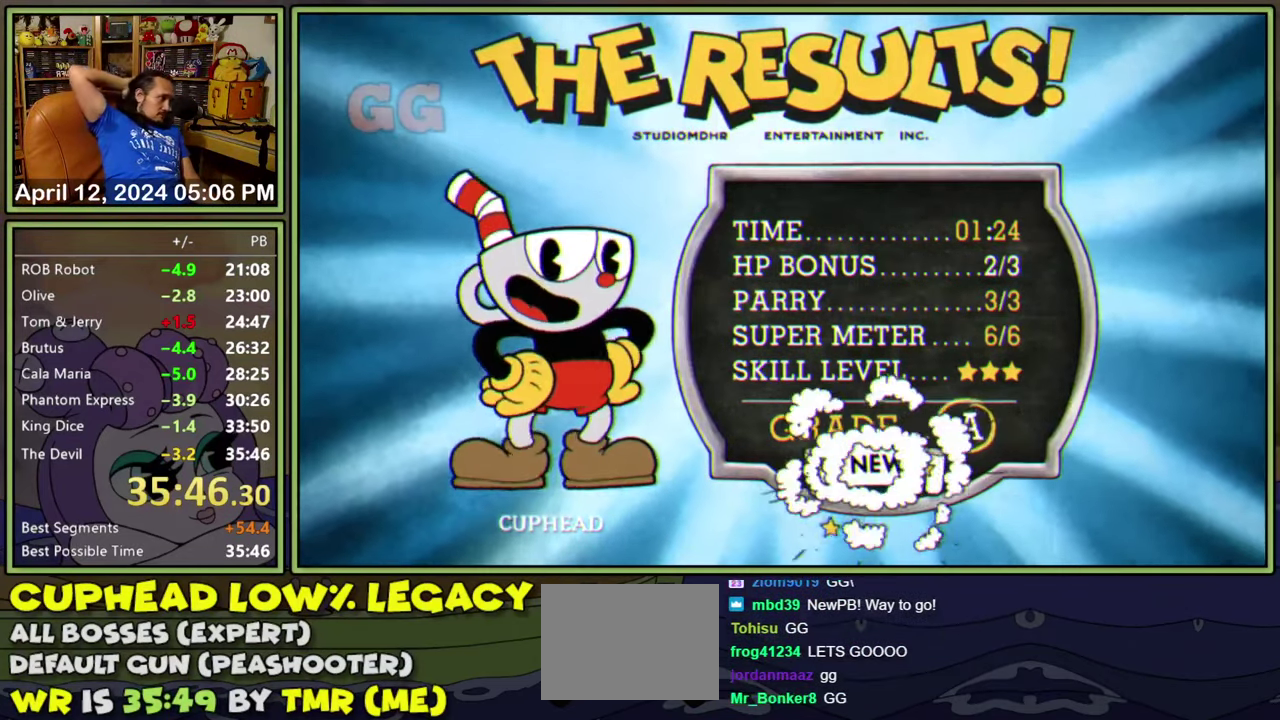
{"buttons": ["A"], "events": [[50, "A", "up"], [117, "A", "down"], [284, "A", "up"], [350, "A", "down"], [417, "A", "up"], [484, "A", "down"]]}
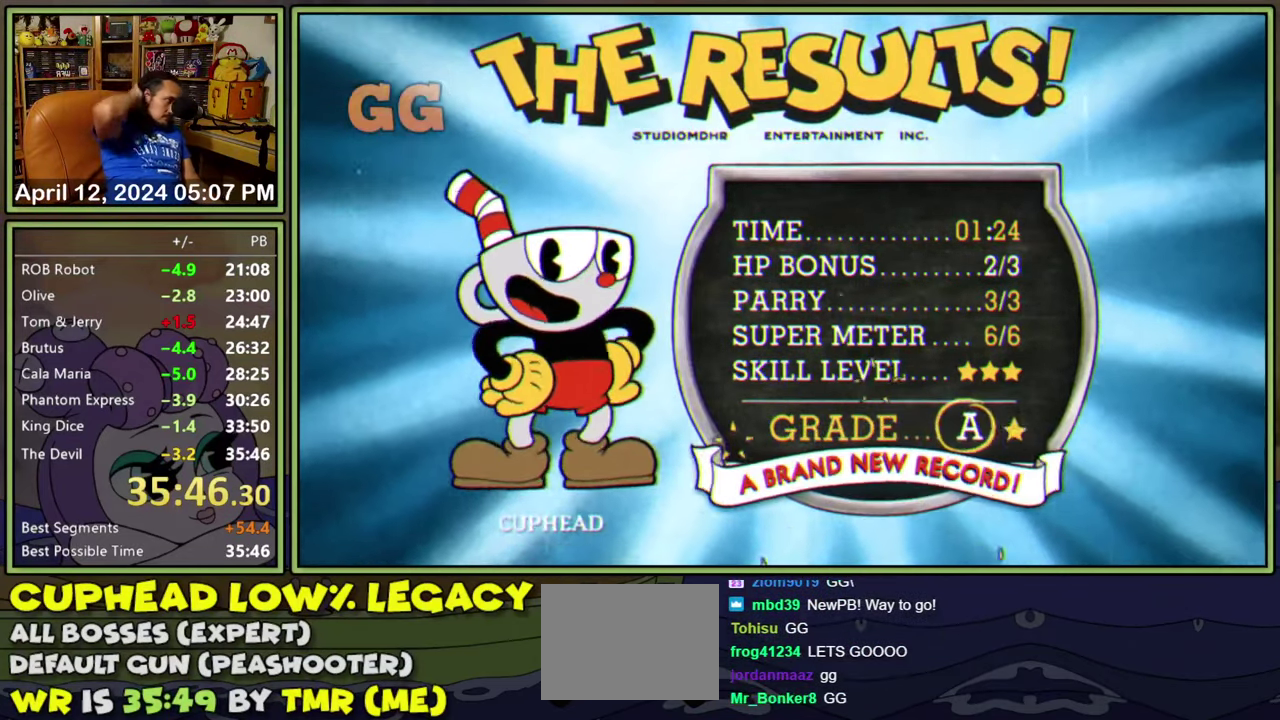
{"buttons": ["A"], "events": [[50, "A", "up"], [117, "A", "down"], [184, "A", "up"], [234, "A", "down"], [317, "A", "up"], [367, "A", "down"], [434, "A", "up"], [500, "A", "down"]]}
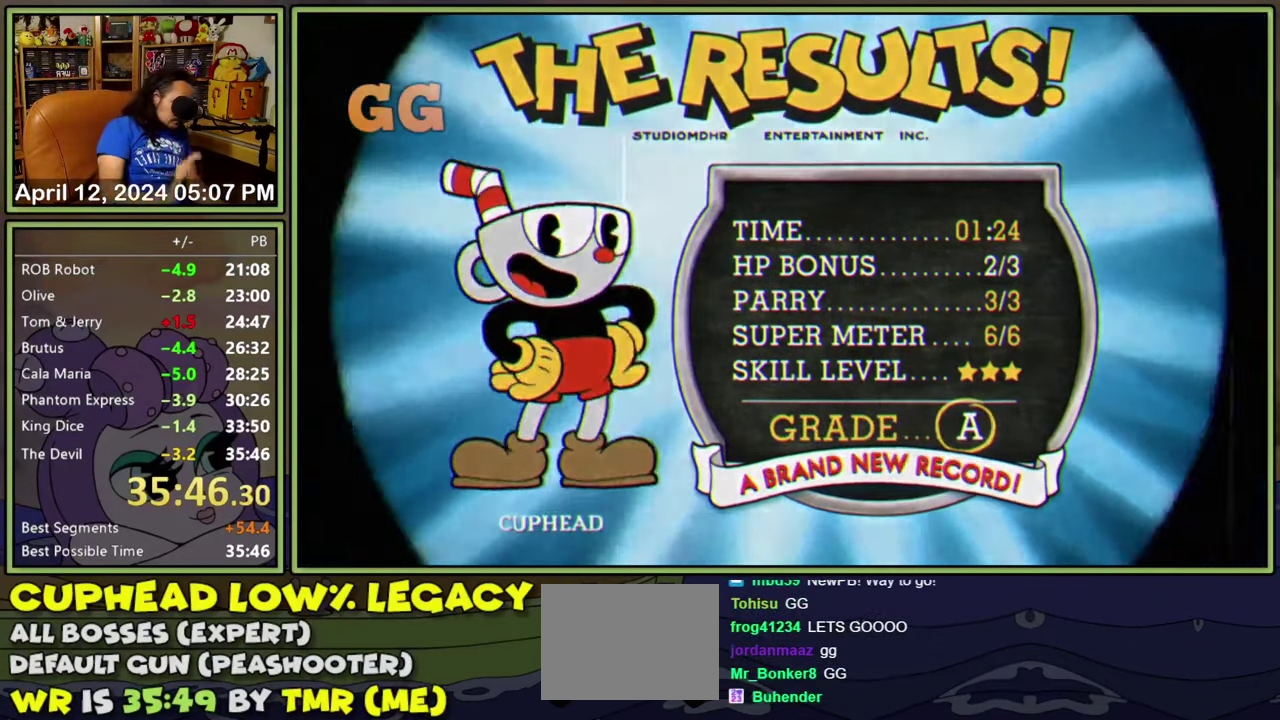
{"buttons": [], "events": [[50, "A", "up"], [117, "A", "down"], [184, "A", "up"], [250, "A", "down"], [300, "A", "up"]]}
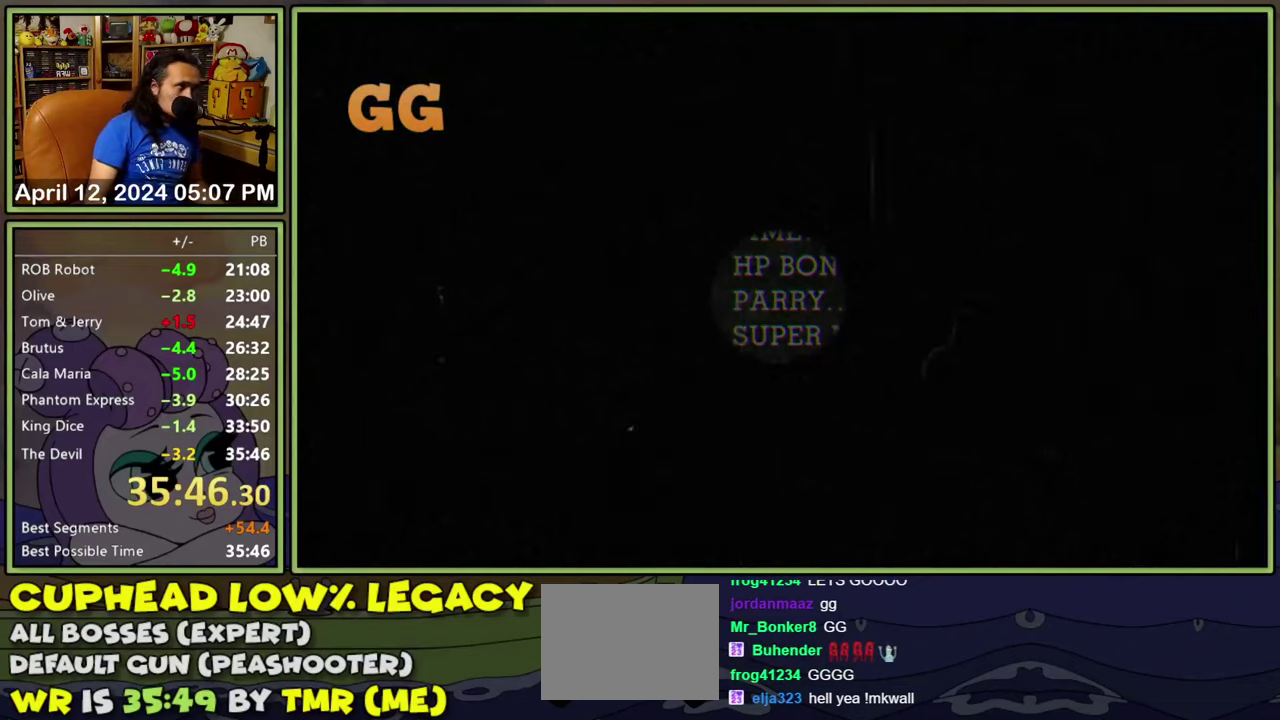
{"buttons": [], "events": []}
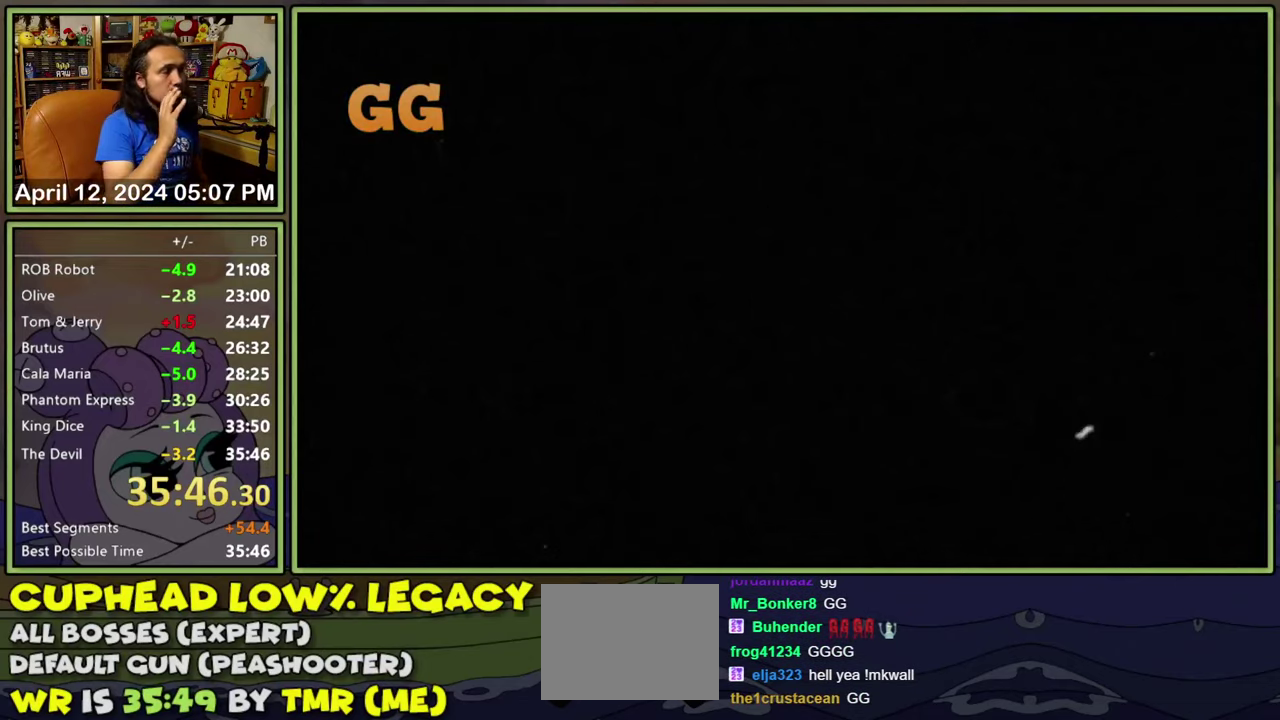
{"buttons": [], "events": []}
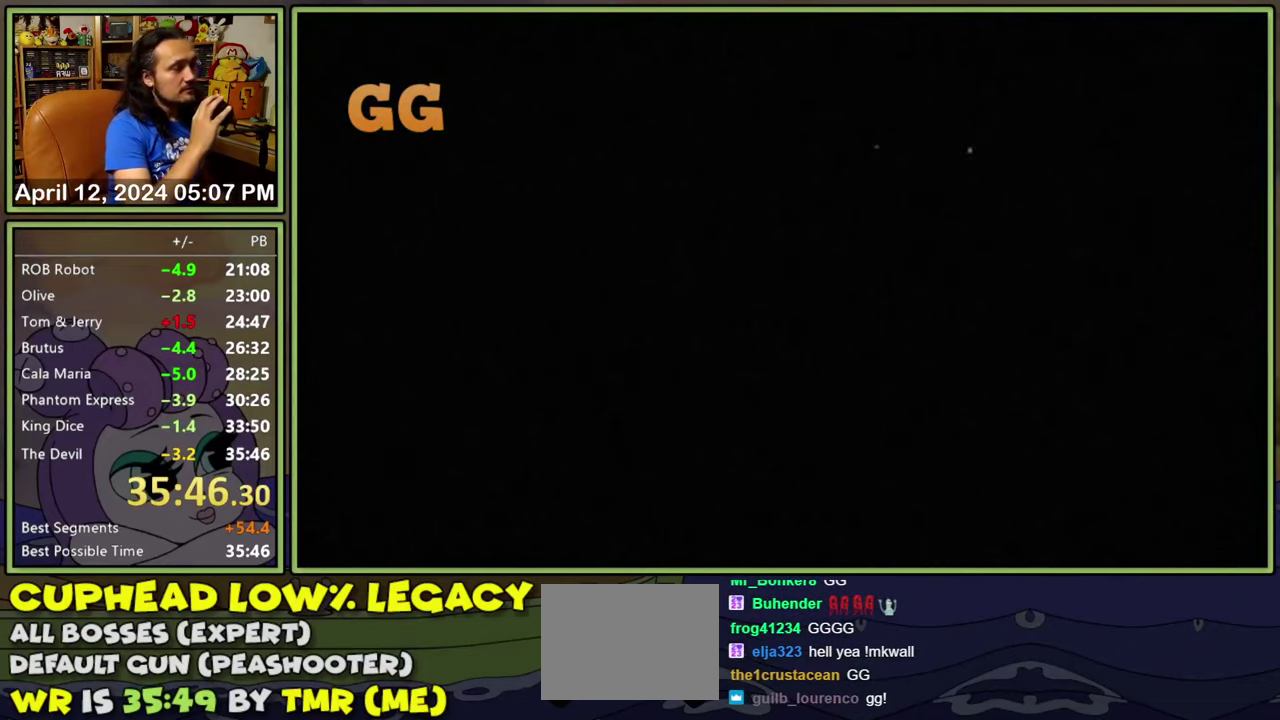
{"buttons": [], "events": []}
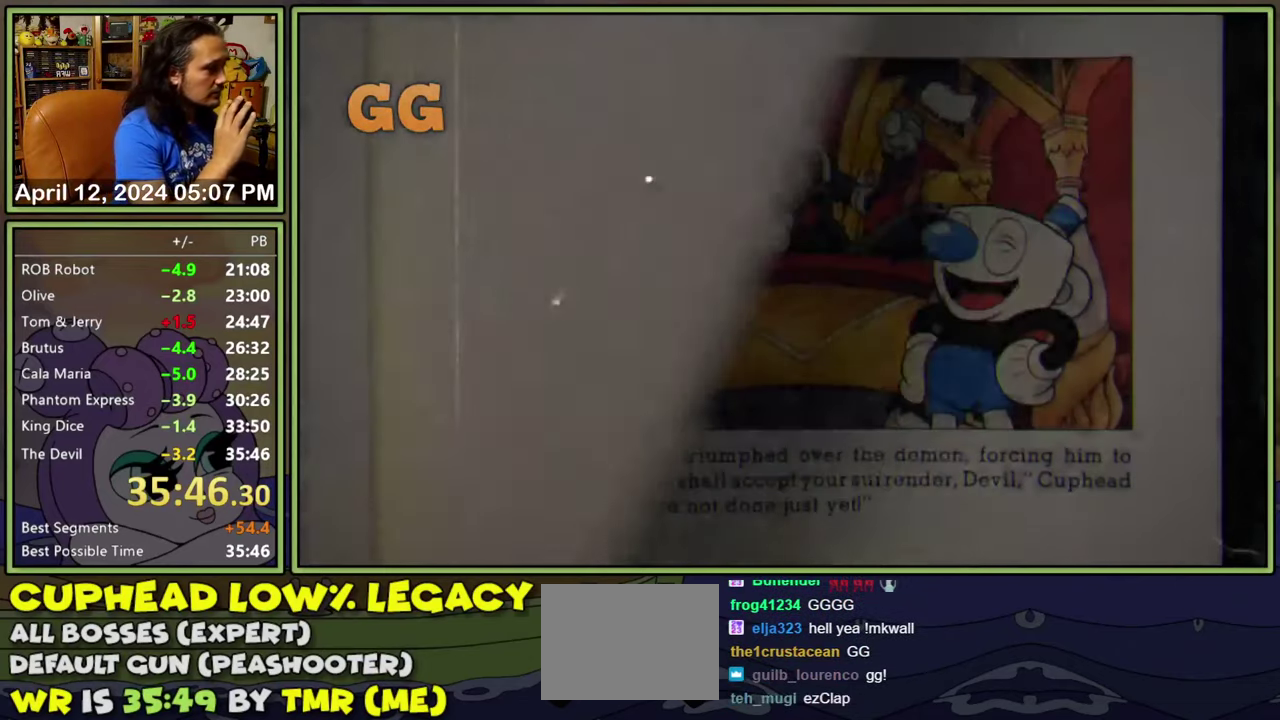
{"buttons": [], "events": []}
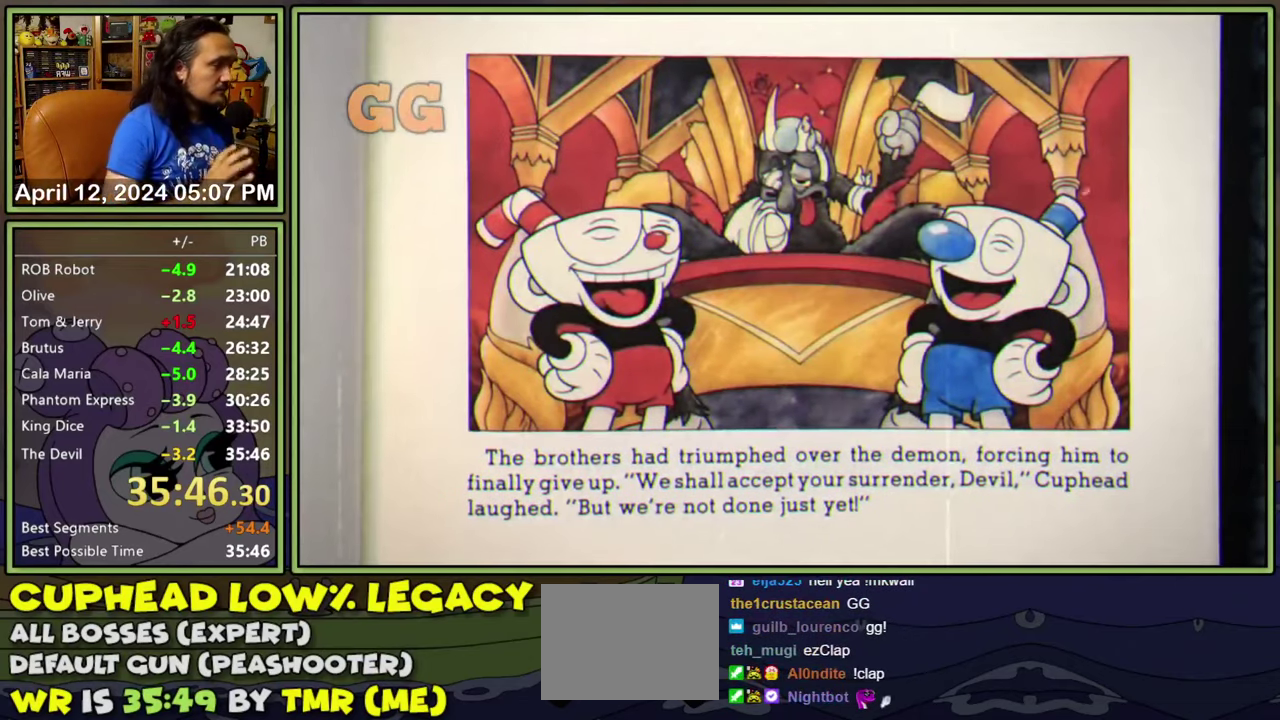
{"buttons": [], "events": []}
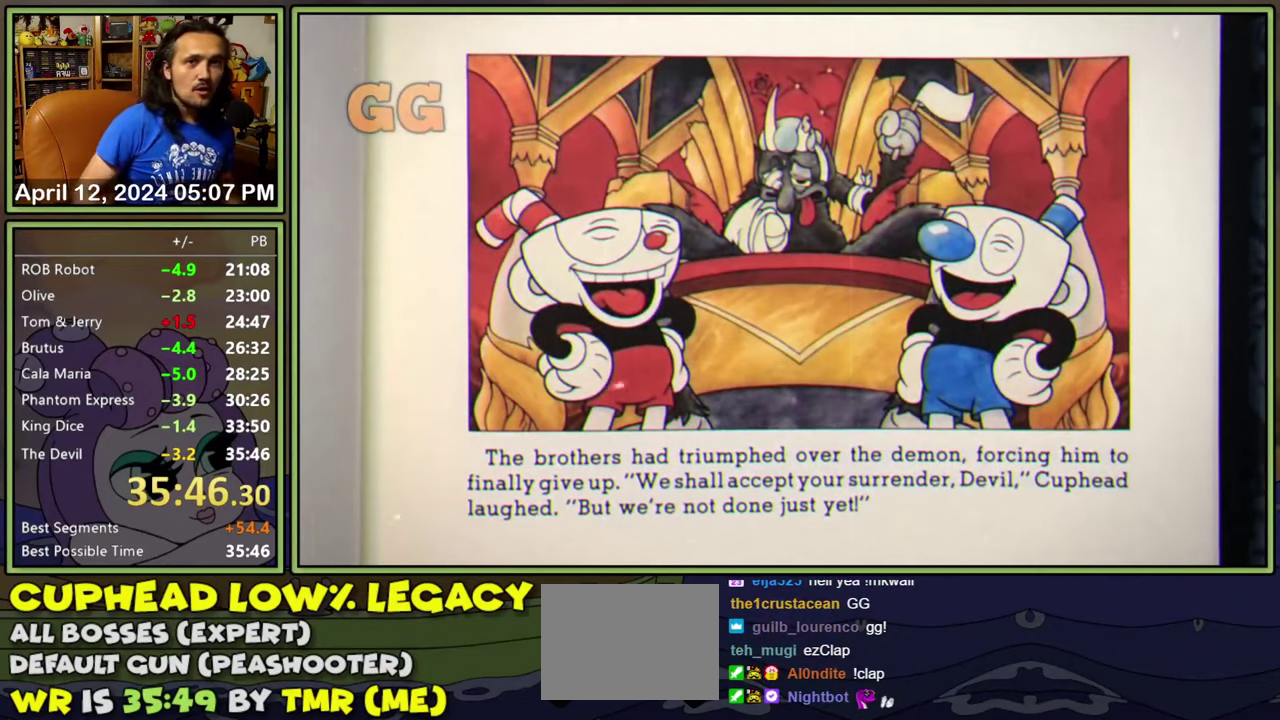
{"buttons": [], "events": []}
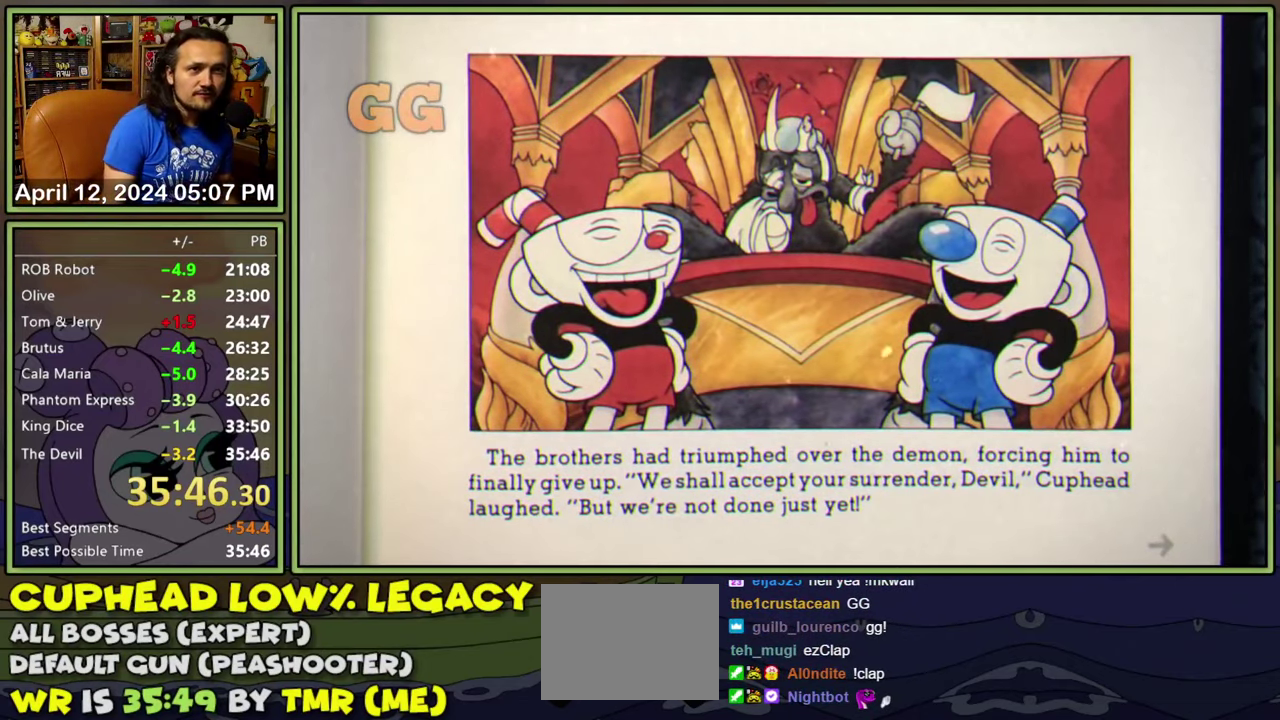
{"buttons": [], "events": []}
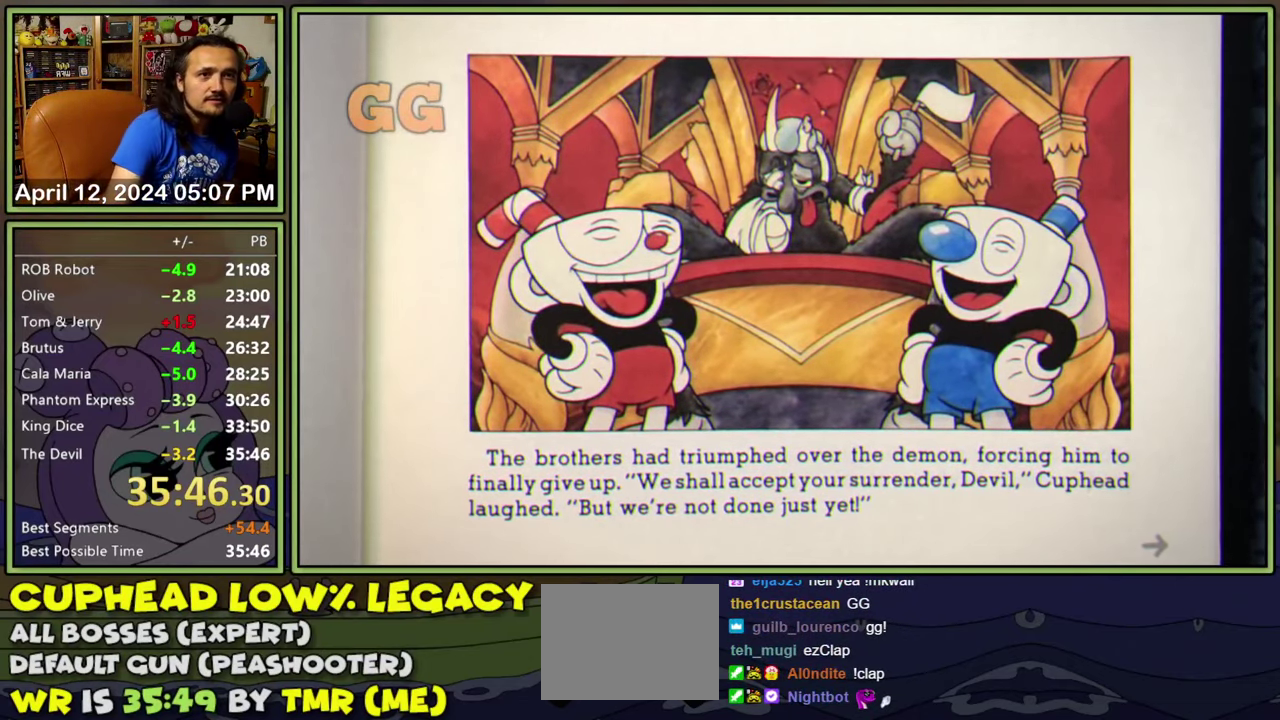
{"buttons": [], "events": []}
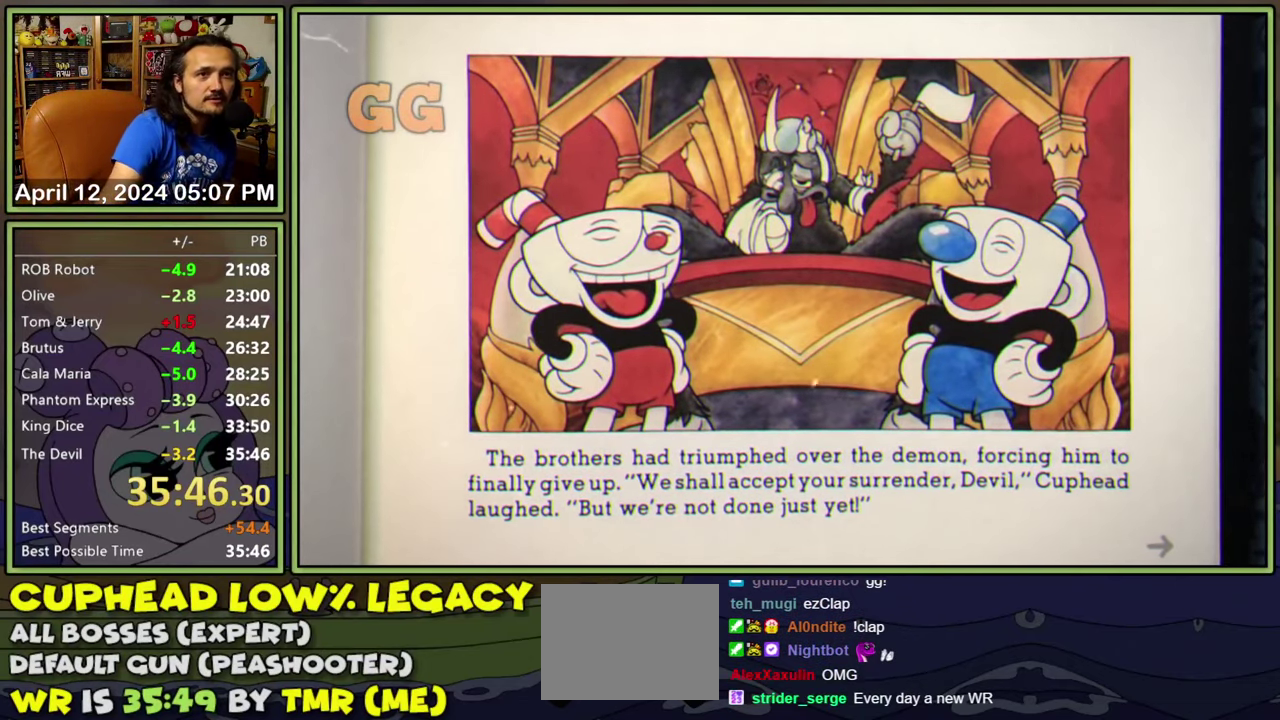
{"buttons": [], "events": []}
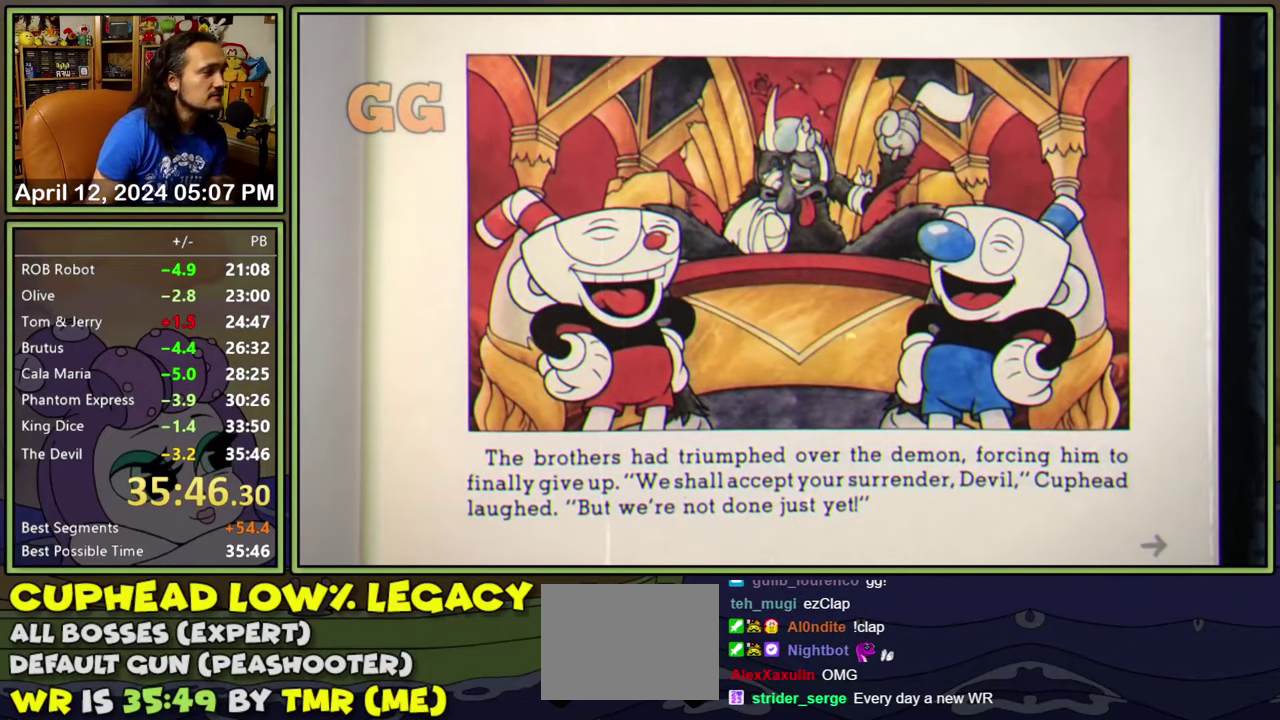
{"buttons": [], "events": []}